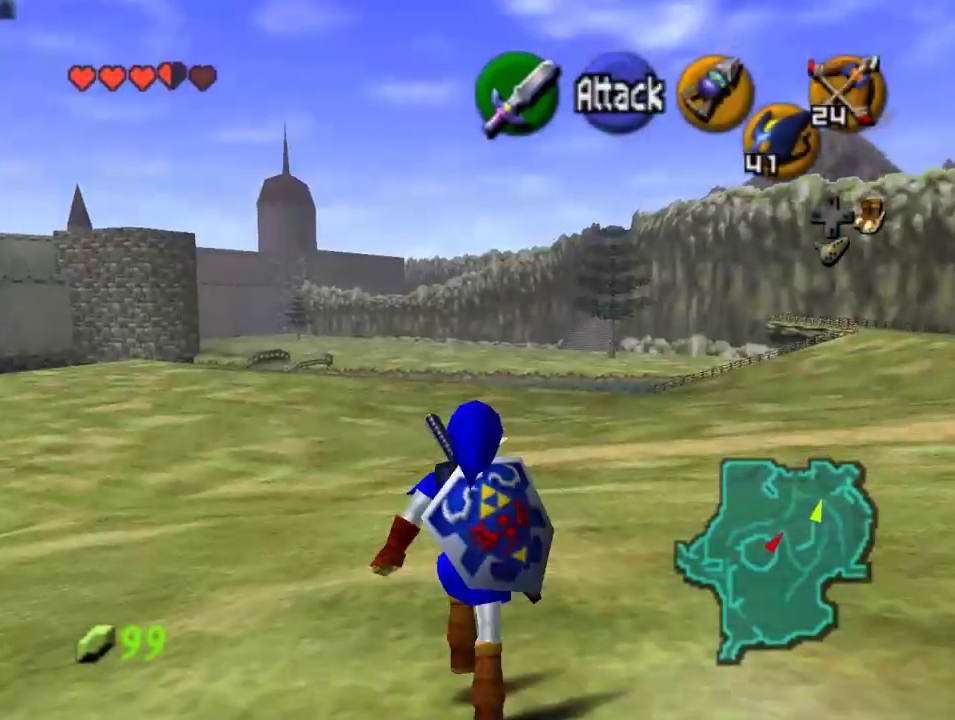
Gameplay with a controller (Nintendo layout); each line is a JSON object with the inputs held at the frame after it. "events" lists button and stick changes between this image and that frame as [ms after this image, input, new state], when the widget could be followed in between. Not read: A L1 L3 R1 R3.
{"buttons": ["Z"], "left_stick": "down", "events": [[67, "left_stick", "down"], [200, "Z", "down"], [200, "left_stick", "center"], [333, "left_stick", "down"]]}
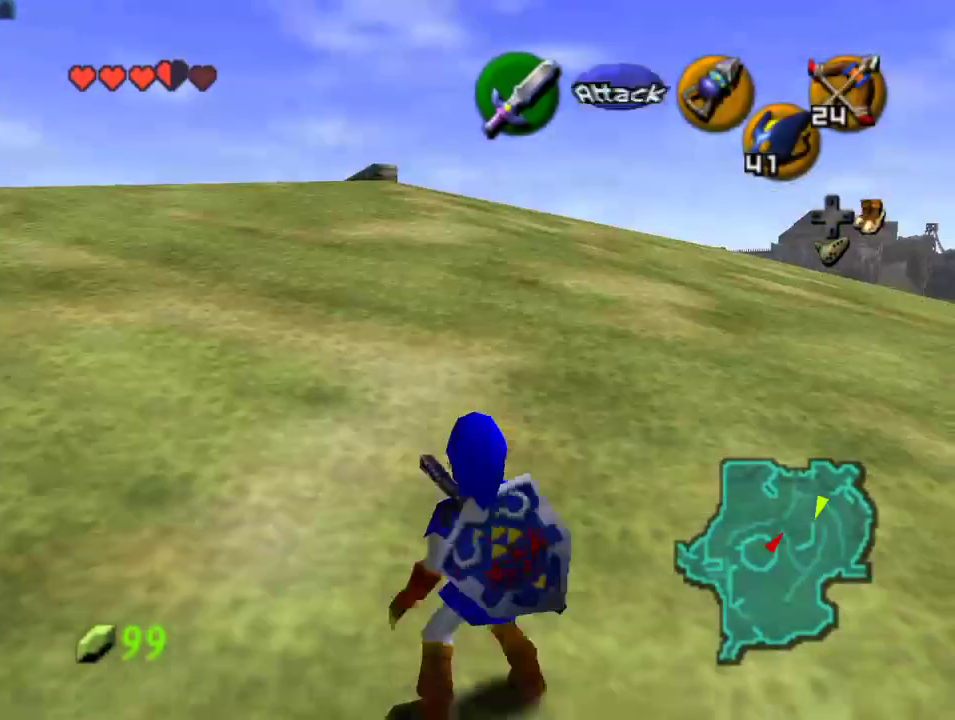
{"buttons": ["Z"], "left_stick": "down", "events": []}
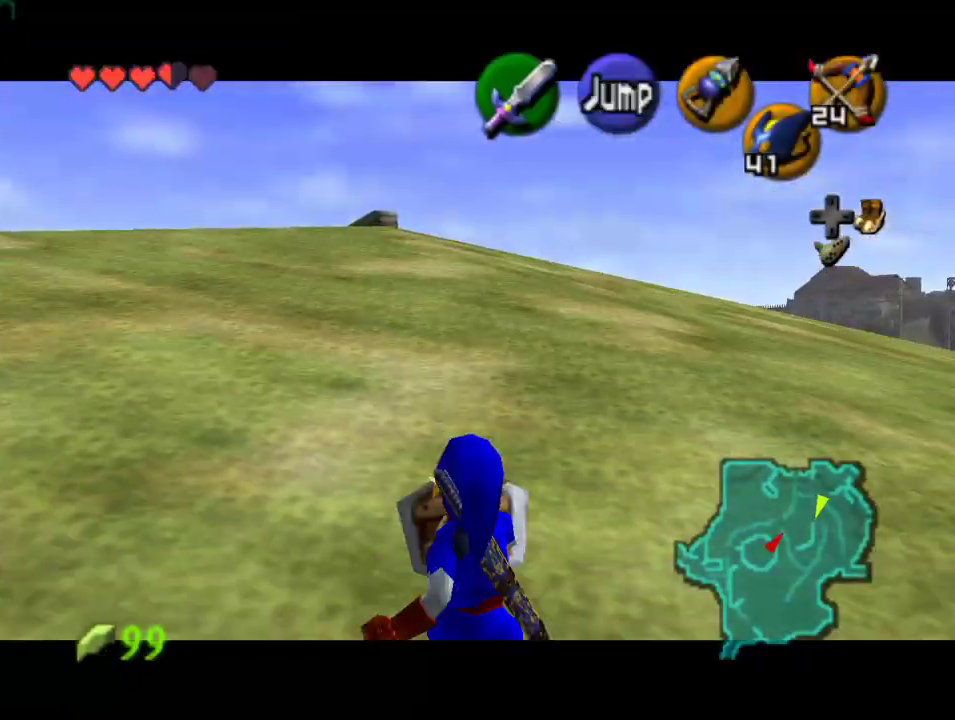
{"buttons": ["Z"], "left_stick": "down", "events": []}
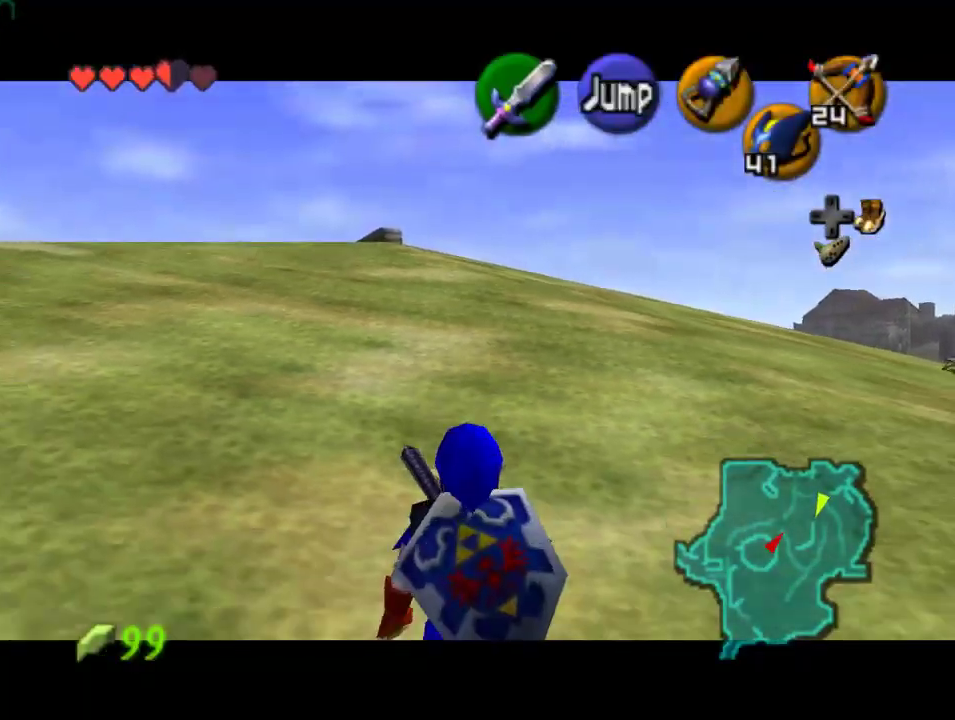
{"buttons": ["Z"], "left_stick": "down", "events": []}
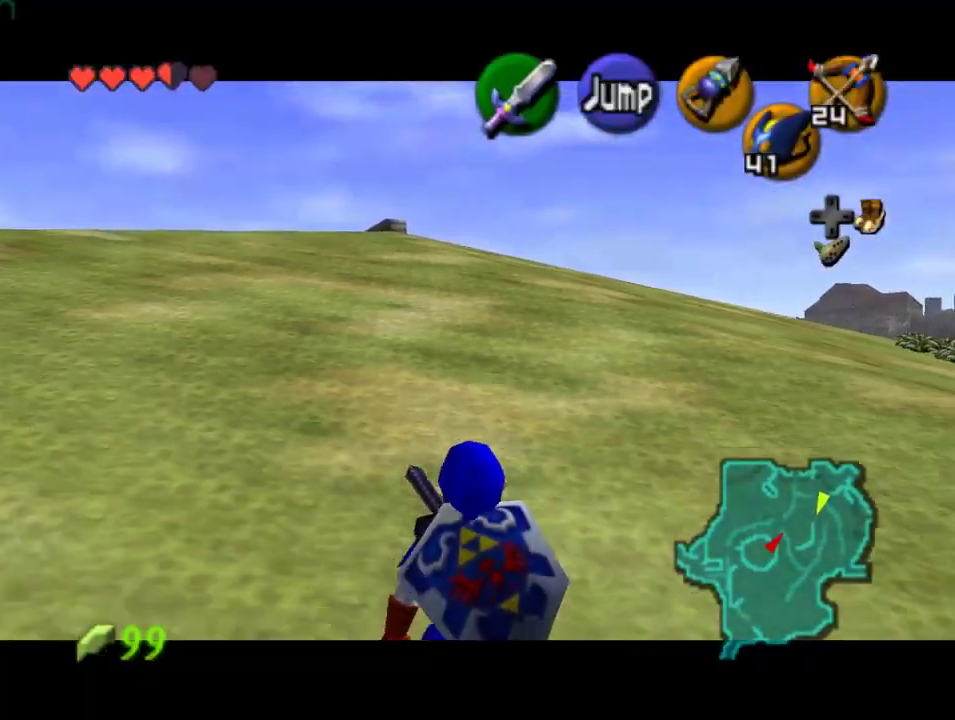
{"buttons": ["Z"], "left_stick": "down", "events": []}
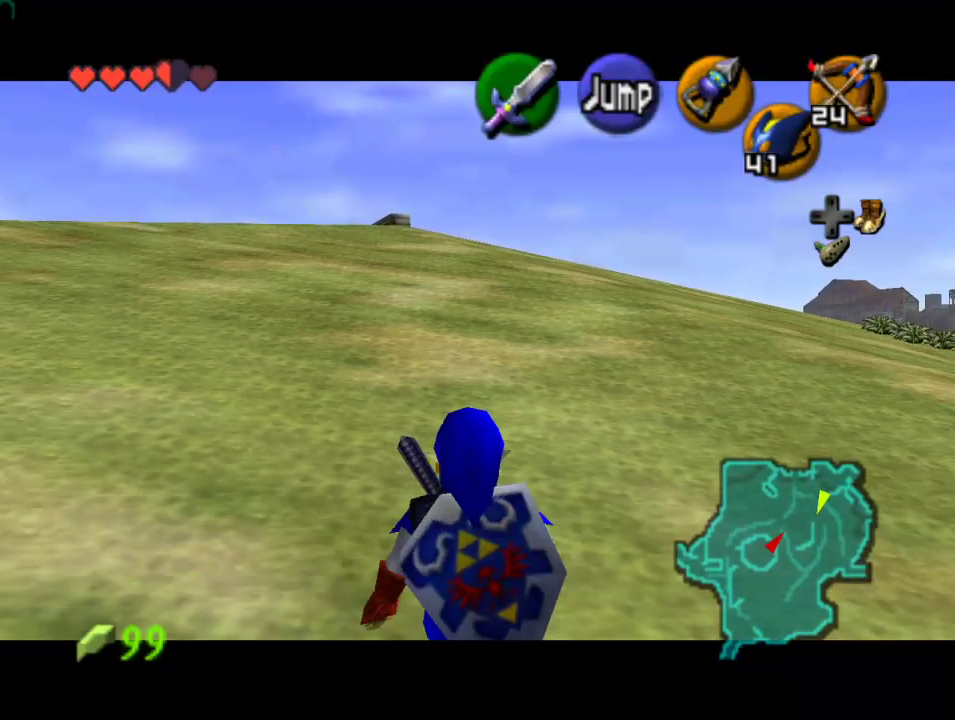
{"buttons": ["Z"], "left_stick": "down", "events": []}
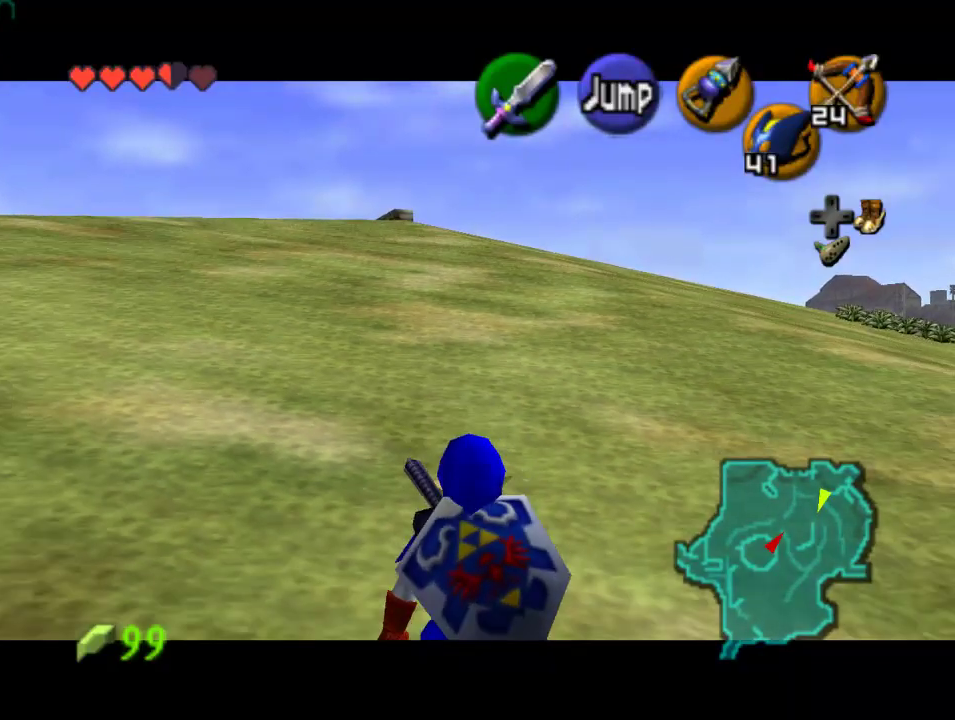
{"buttons": ["Z"], "left_stick": "down", "events": []}
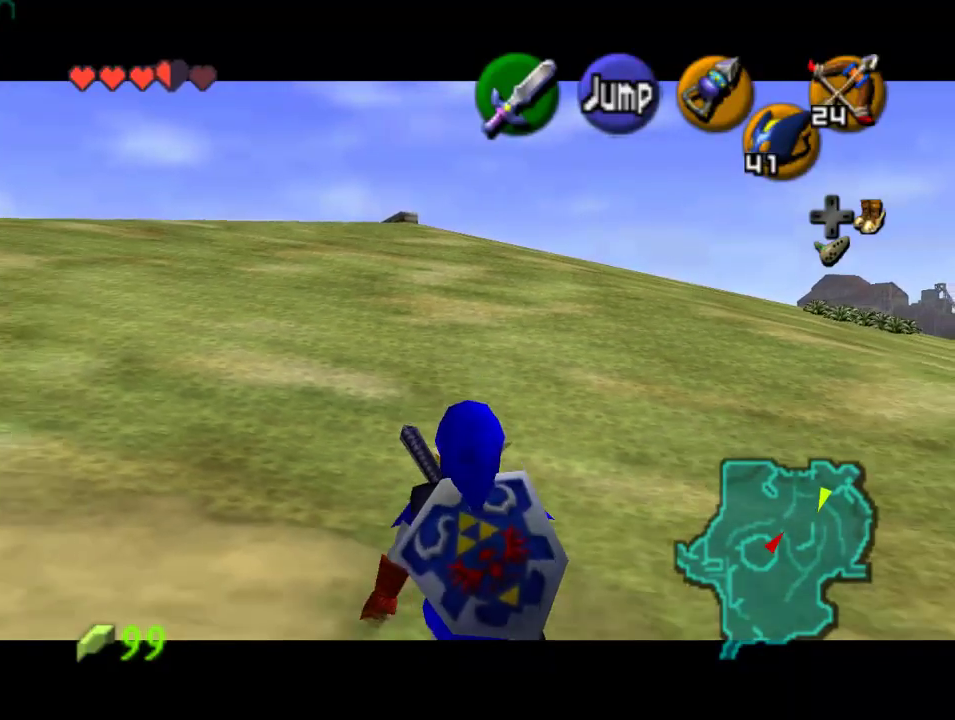
{"buttons": ["Z"], "left_stick": "down", "events": []}
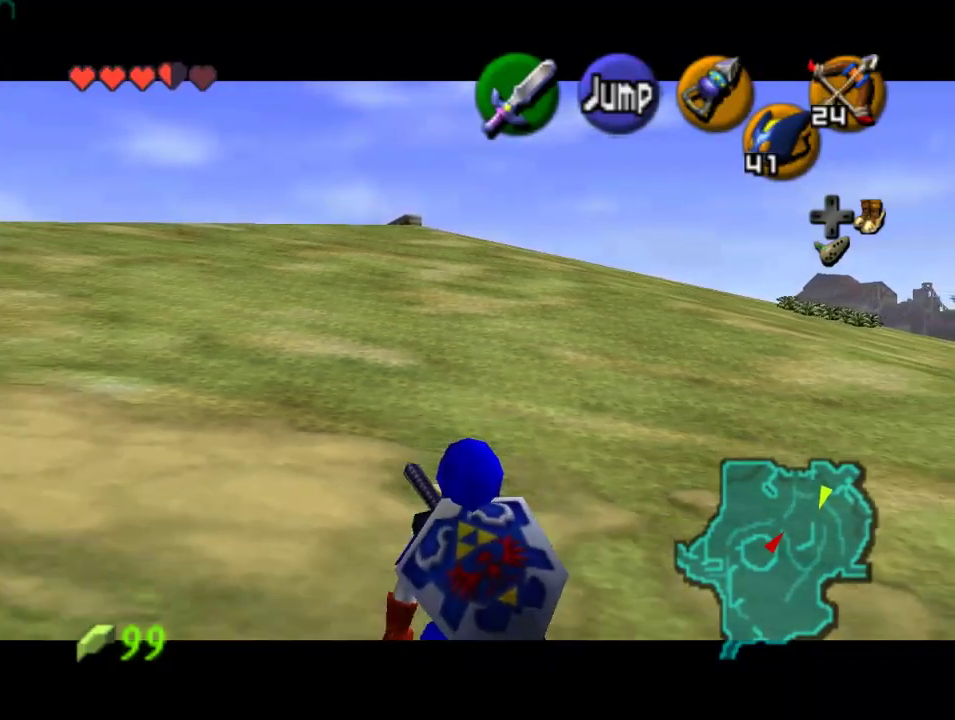
{"buttons": ["Z"], "left_stick": "down", "events": []}
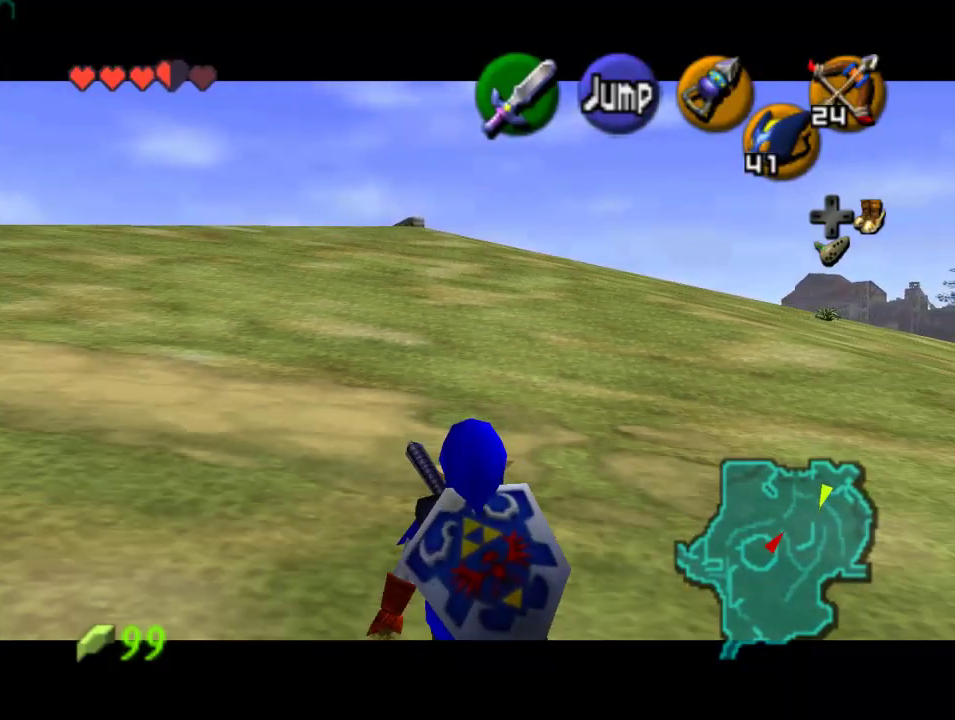
{"buttons": ["Z"], "left_stick": "down", "events": []}
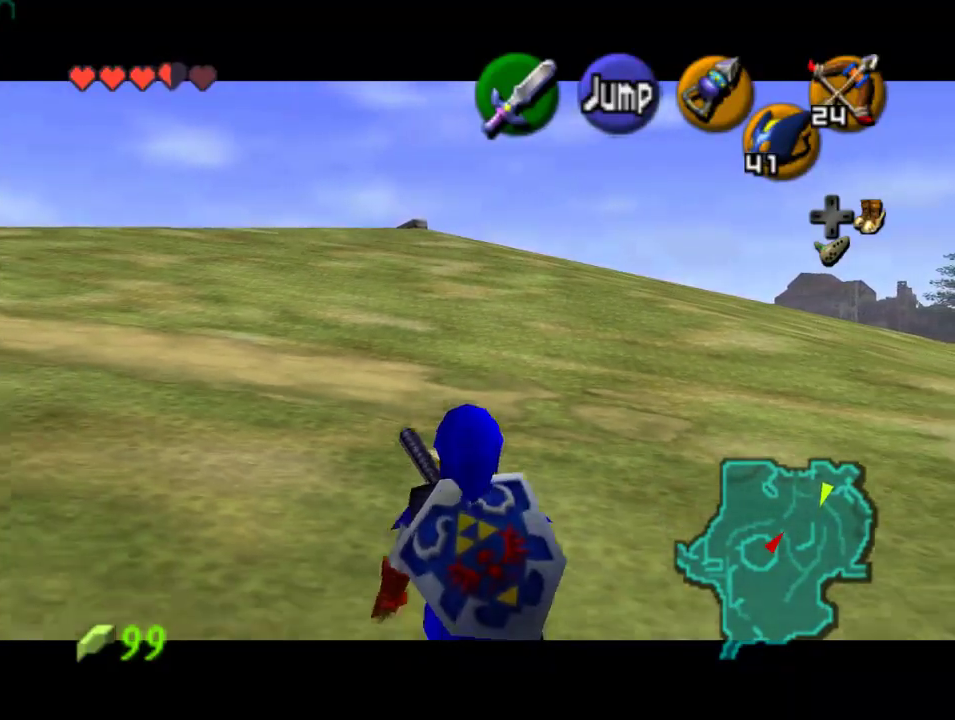
{"buttons": ["Z"], "left_stick": "down", "events": []}
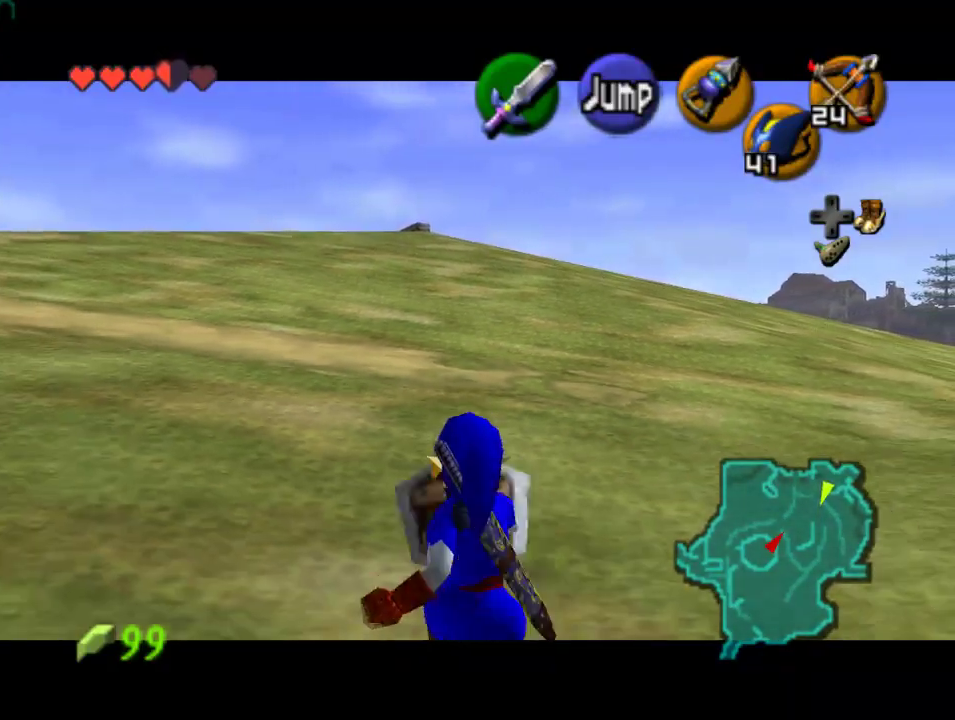
{"buttons": ["Z"], "left_stick": "down", "events": []}
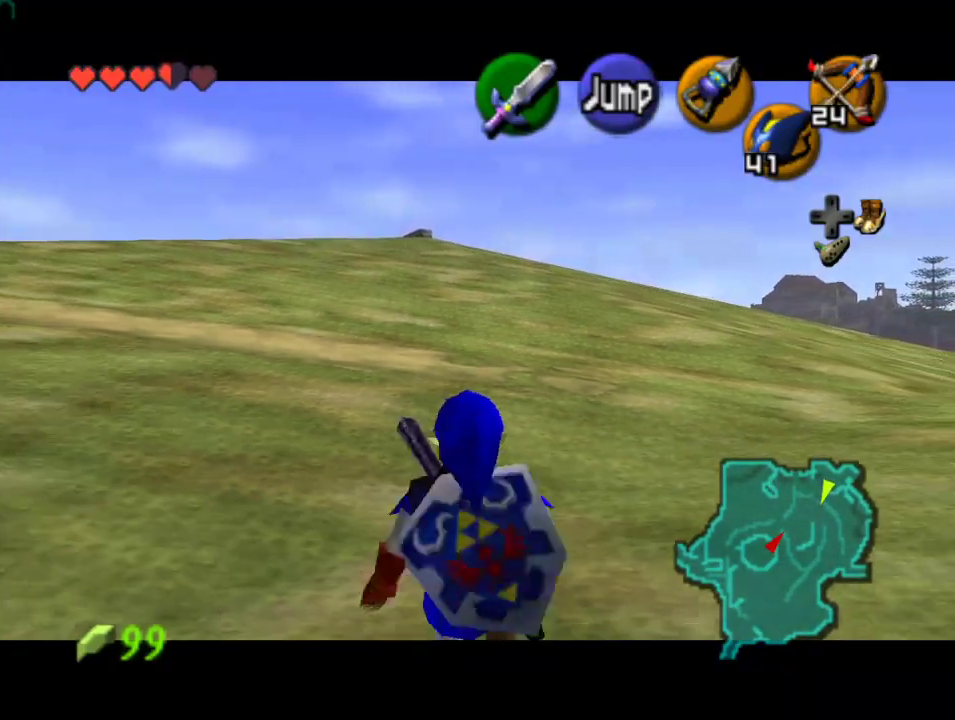
{"buttons": ["Z"], "left_stick": "down", "events": []}
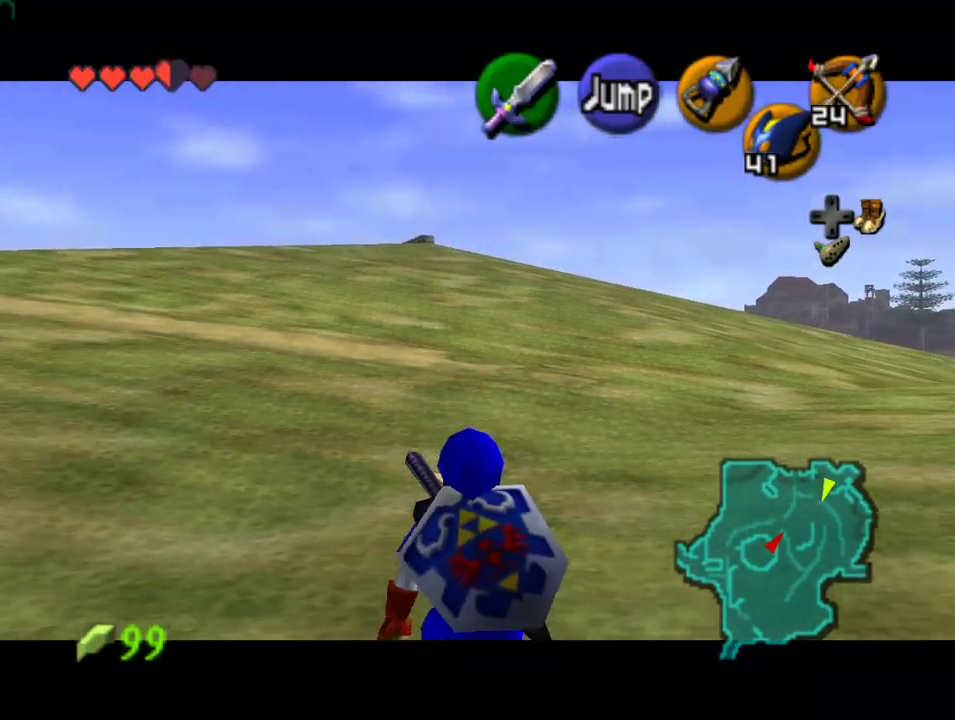
{"buttons": ["Z"], "left_stick": "down", "events": []}
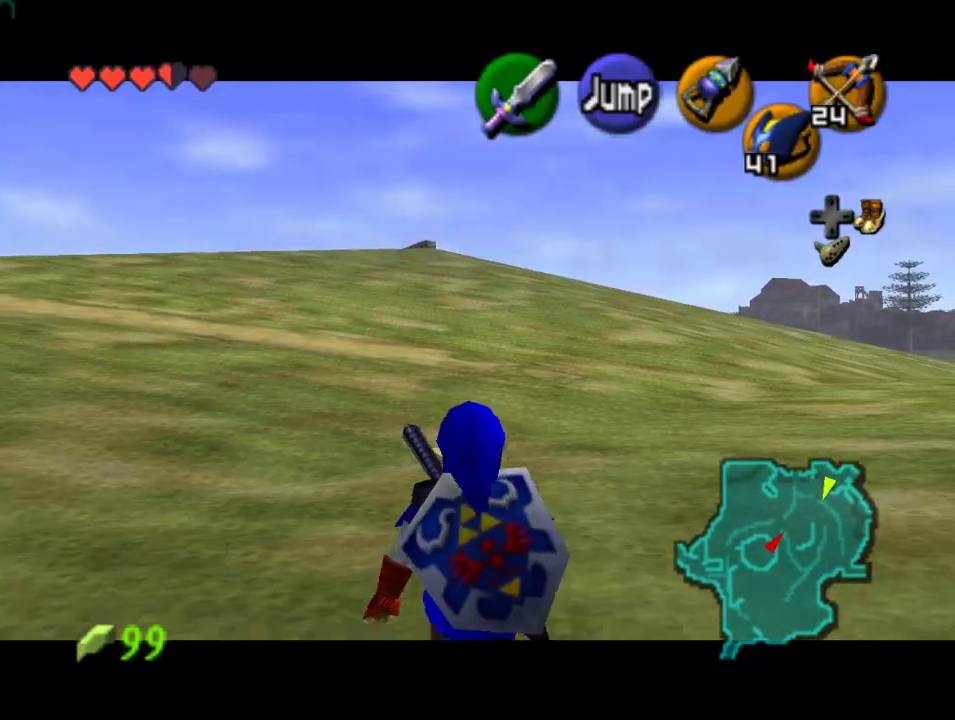
{"buttons": ["Z"], "left_stick": "down", "events": []}
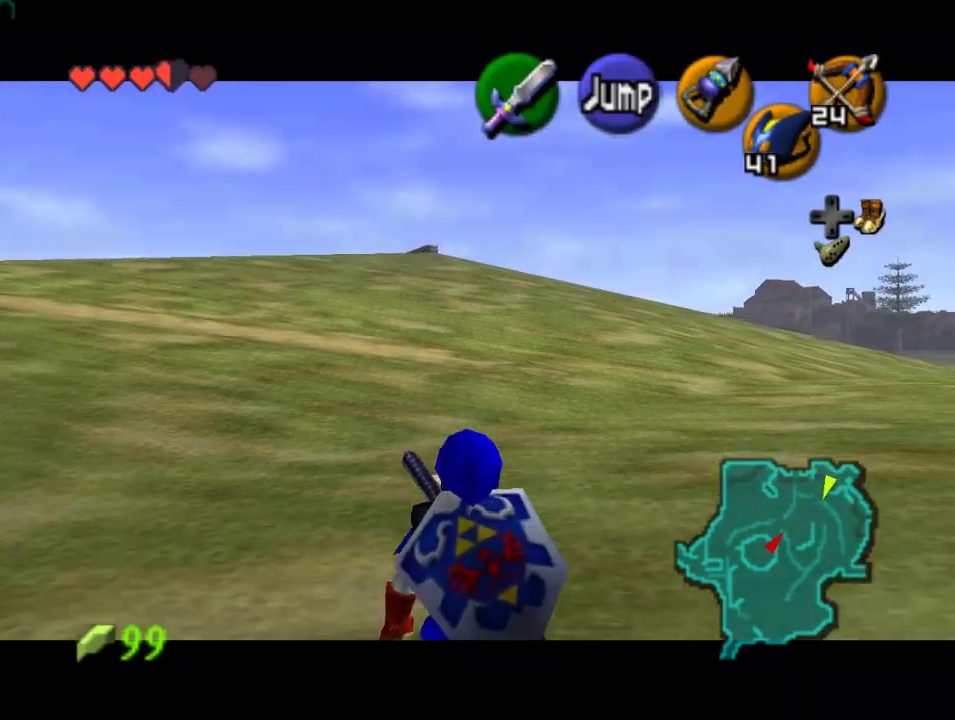
{"buttons": ["Z"], "left_stick": "up", "events": [[200, "Z", "up"], [367, "left_stick", "up"], [467, "Z", "down"]]}
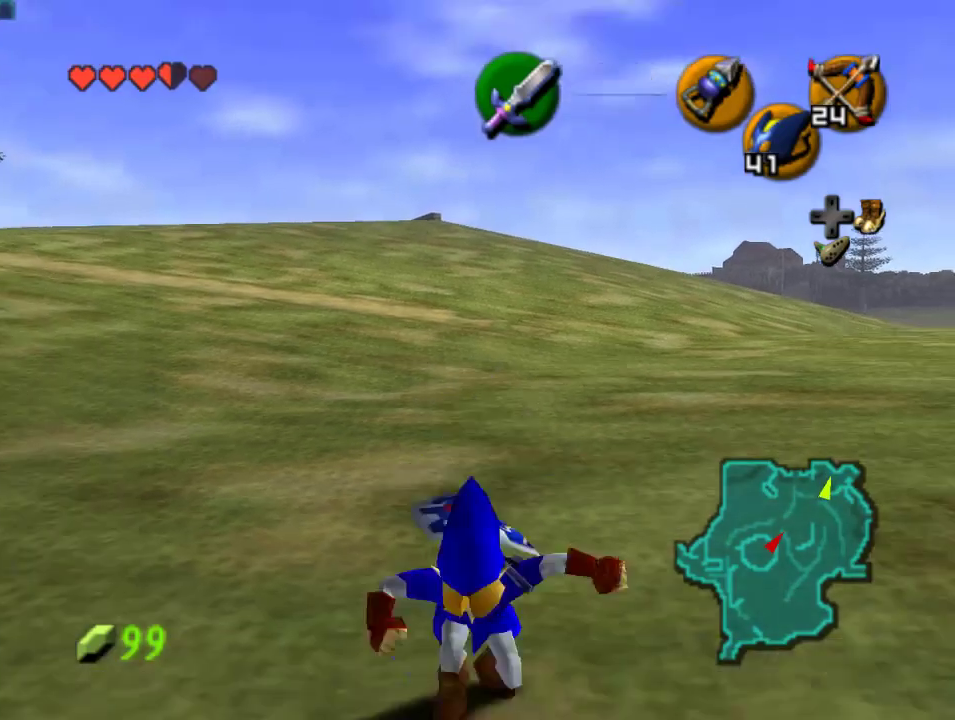
{"buttons": [], "left_stick": "up", "events": [[133, "Z", "up"]]}
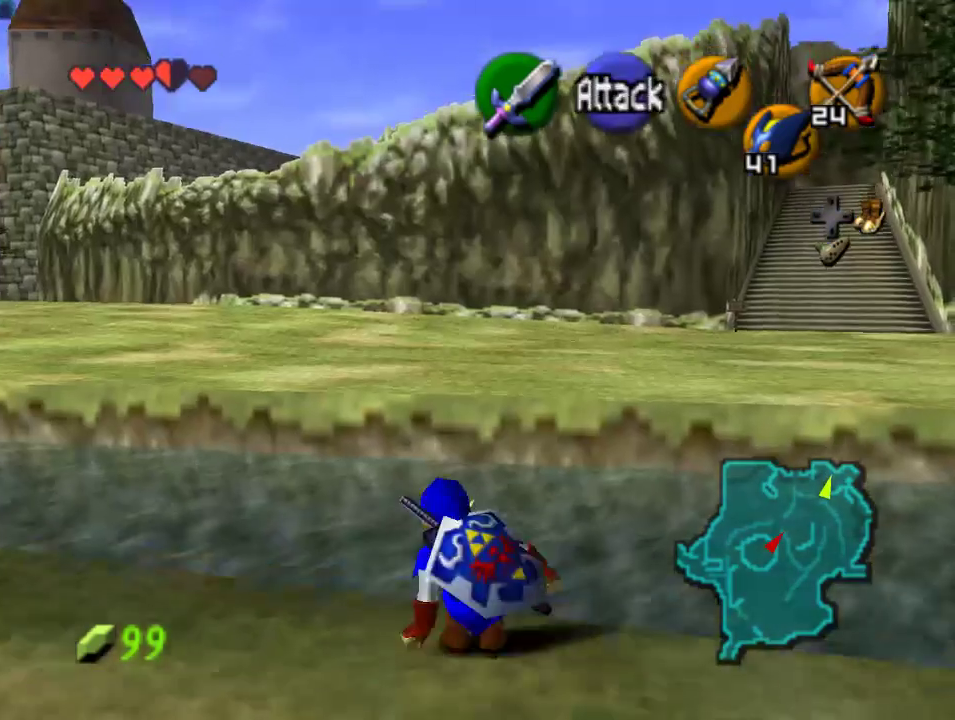
{"buttons": [], "left_stick": "up-right", "events": [[233, "left_stick", "up-right"]]}
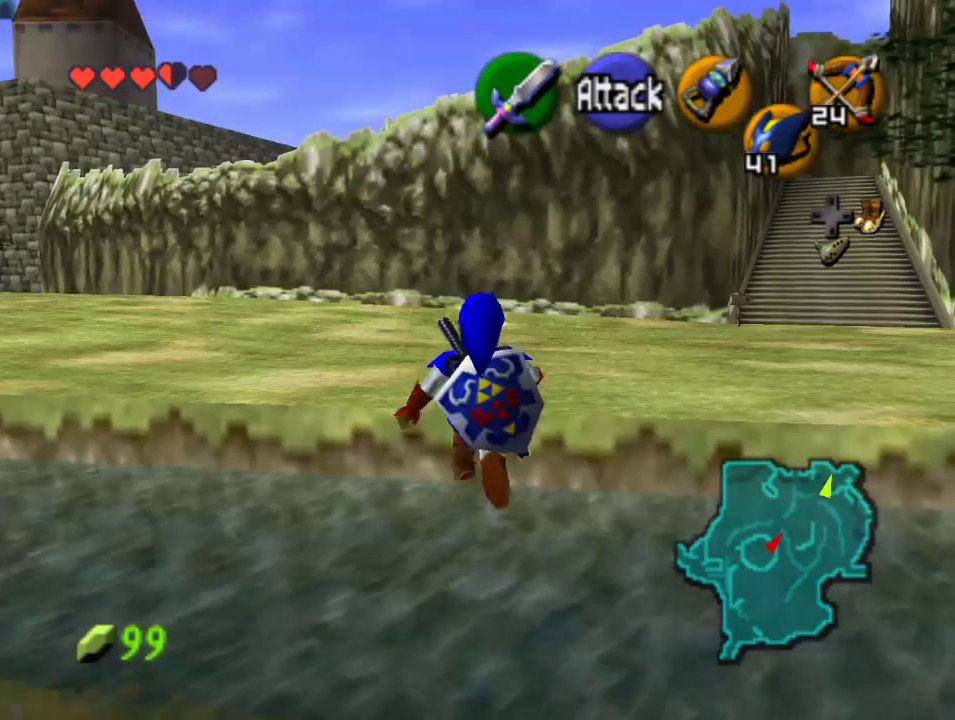
{"buttons": [], "left_stick": "up-right", "events": [[33, "left_stick", "right"], [267, "left_stick", "up-right"]]}
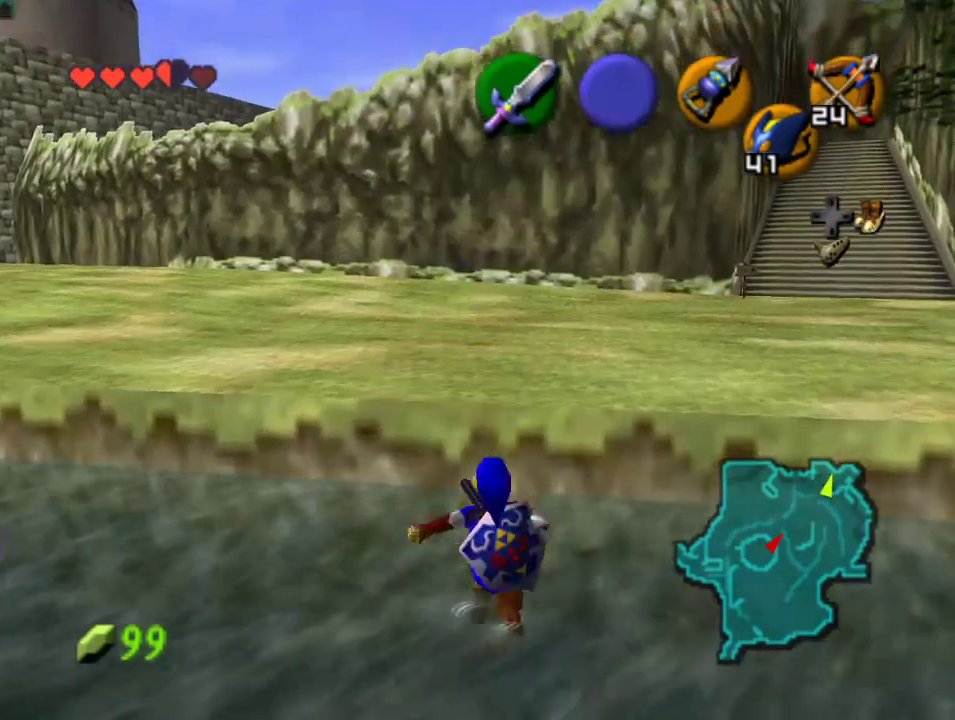
{"buttons": [], "left_stick": "up-right", "events": []}
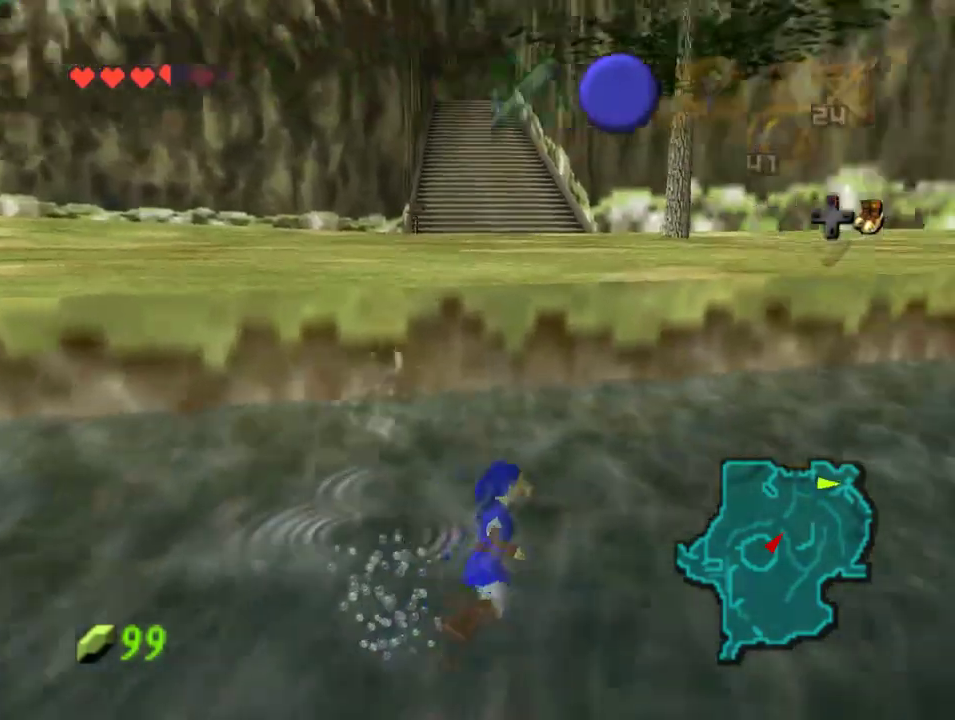
{"buttons": [], "left_stick": "up", "events": [[300, "left_stick", "up"]]}
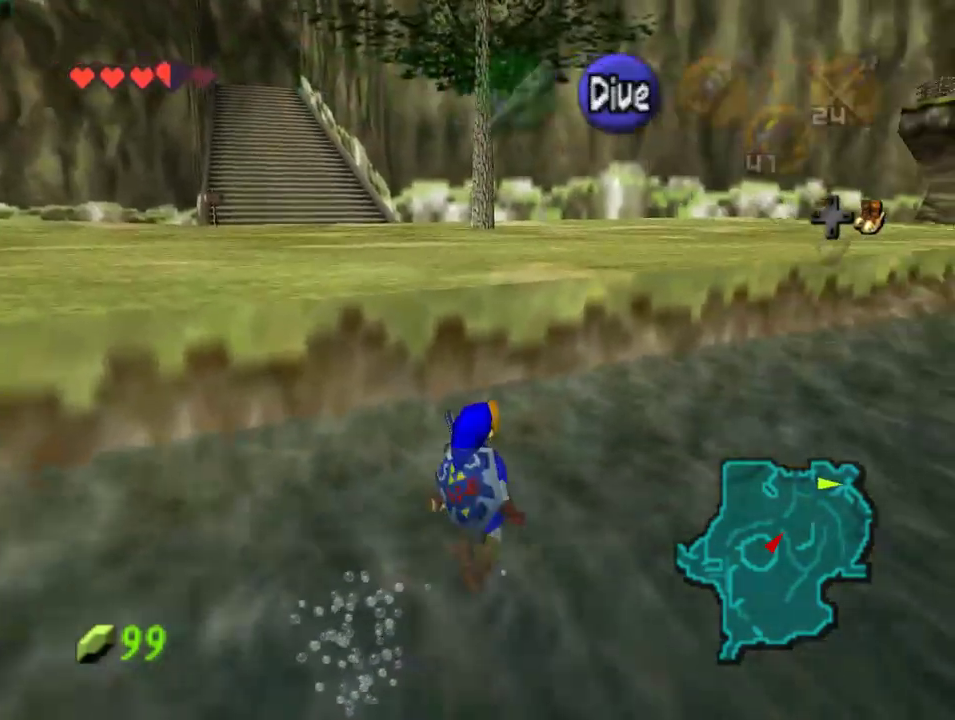
{"buttons": [], "left_stick": "up", "events": []}
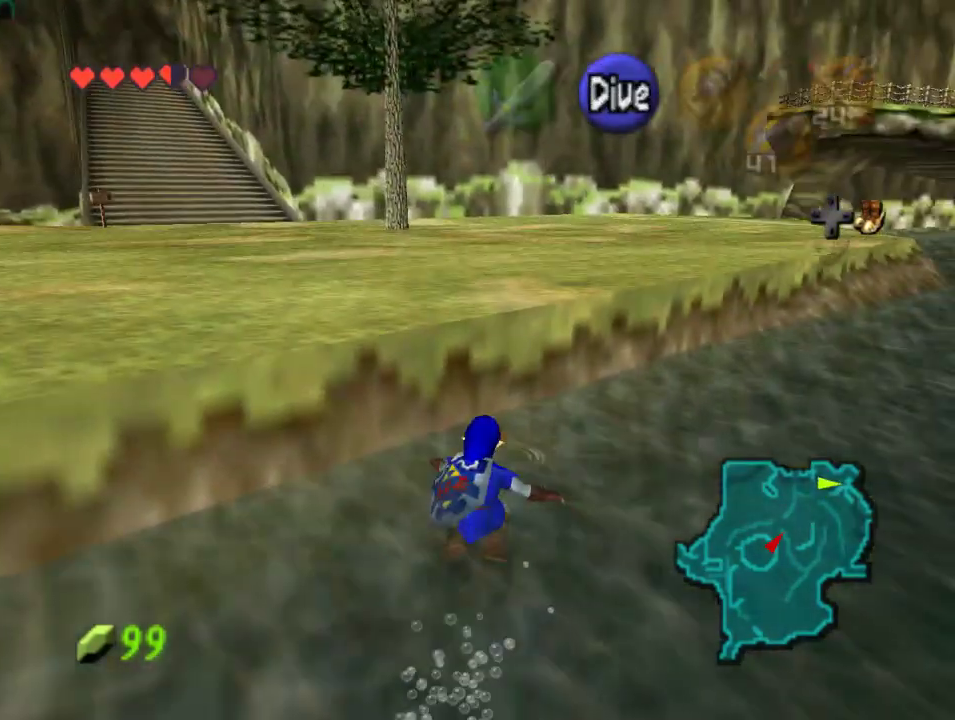
{"buttons": [], "left_stick": "up-right", "events": [[267, "left_stick", "up-right"]]}
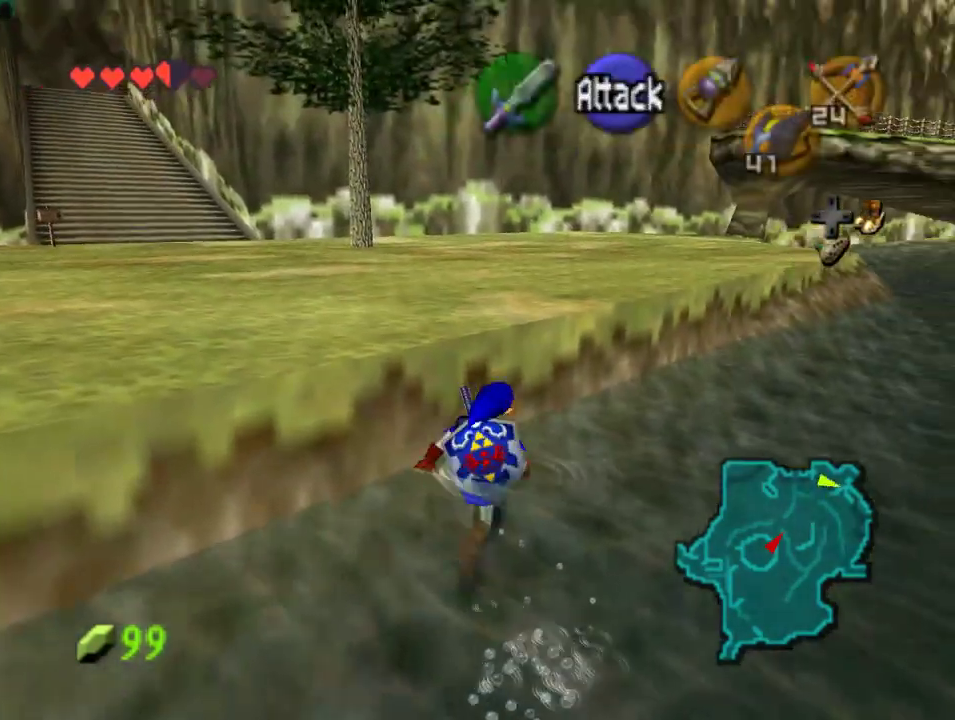
{"buttons": [], "left_stick": "up-left", "events": [[333, "left_stick", "up-left"]]}
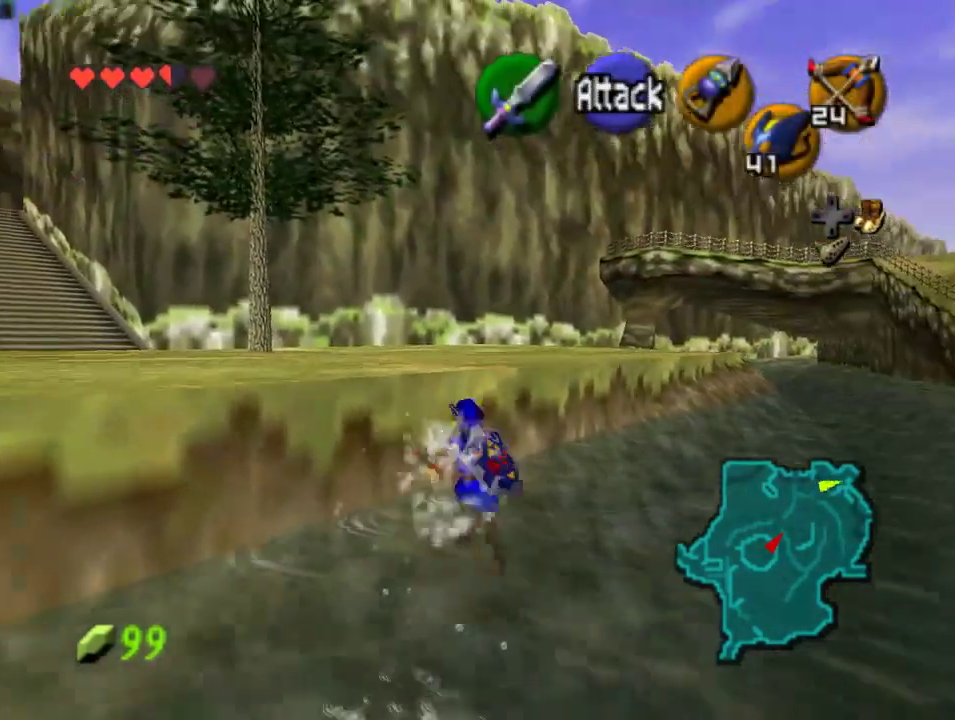
{"buttons": [], "left_stick": "up-left", "events": []}
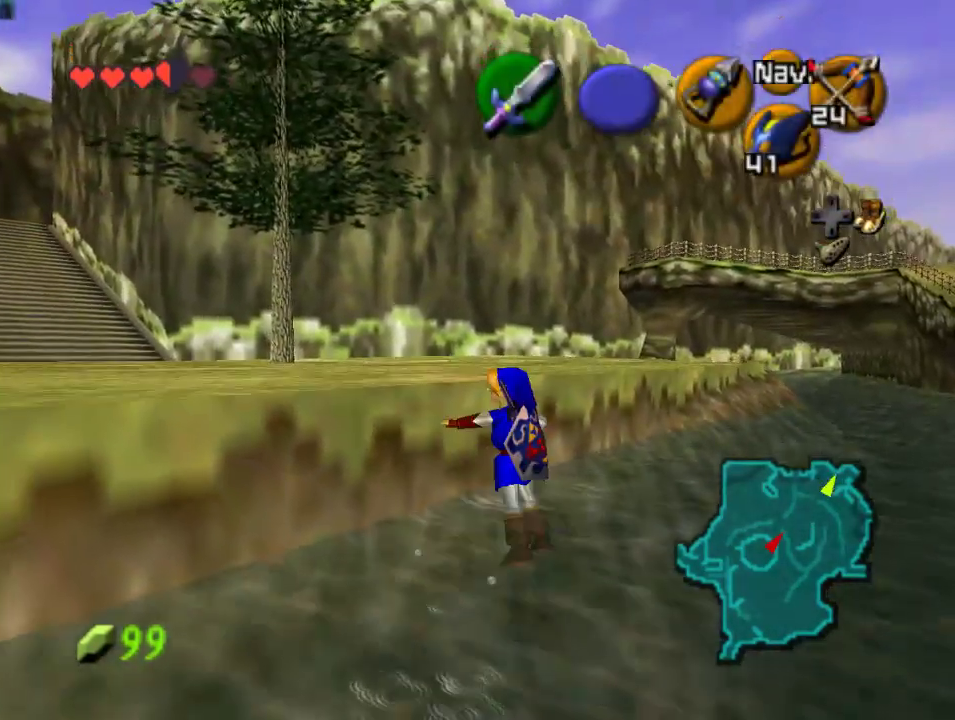
{"buttons": [], "left_stick": "up-left", "events": []}
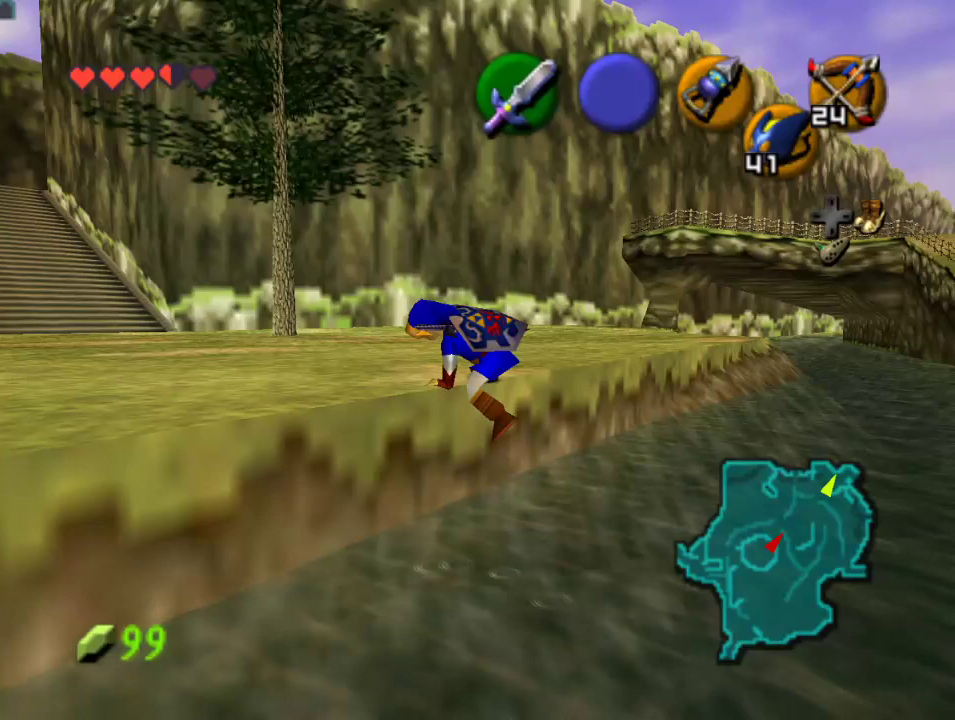
{"buttons": [], "left_stick": "up-left", "events": []}
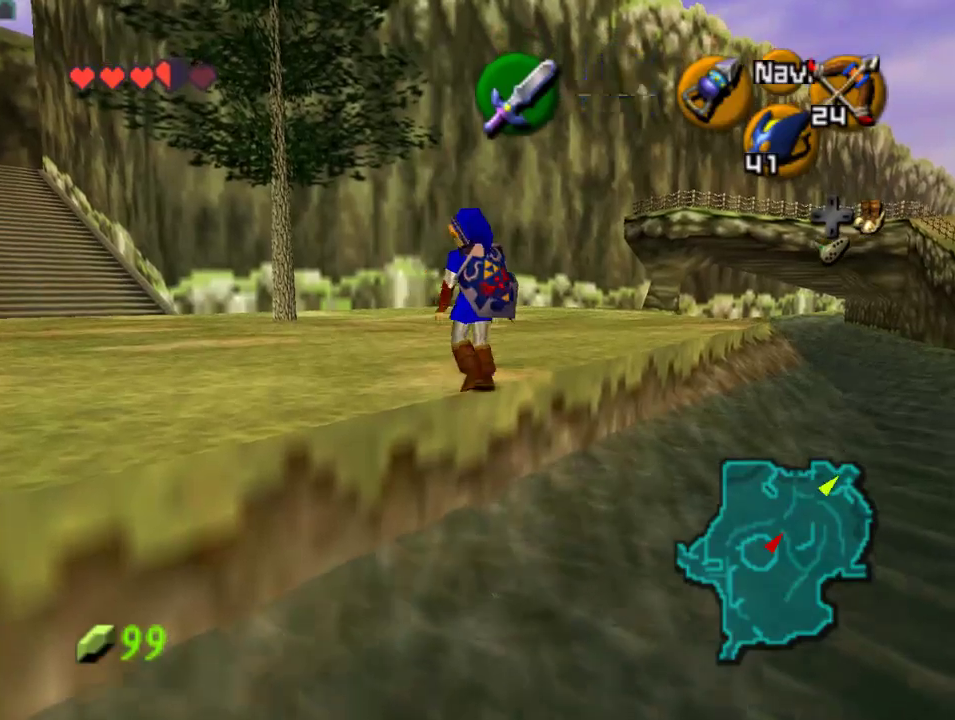
{"buttons": [], "left_stick": "up", "events": [[67, "Z", "down"], [233, "Z", "up"], [267, "left_stick", "up"]]}